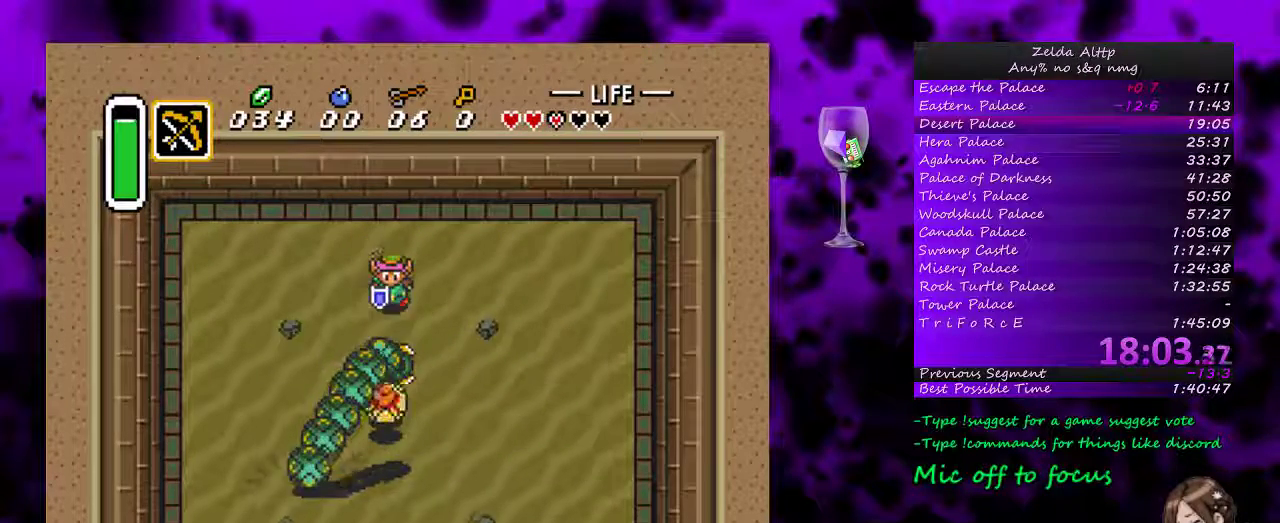
Gameplay with a controller (Nintendo layout); each line is a JSON object with the inputs held at the frame after it. "events" lists button and stick changes between this image and that frame as [ms after this image, input, new state], when the widget could be followed in between. Not read: L1 L3 R1 R3.
{"buttons": [], "events": [[83, "B", "up"], [83, "DPAD_DOWN", "up"], [333, "DPAD_UP", "down"], [483, "DPAD_UP", "up"]]}
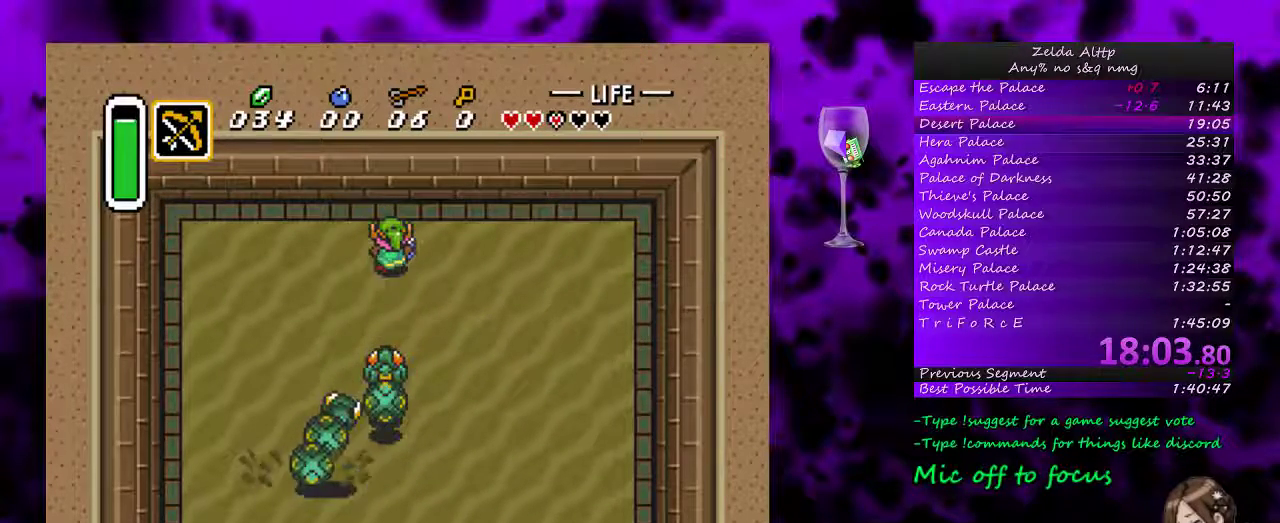
{"buttons": [], "events": []}
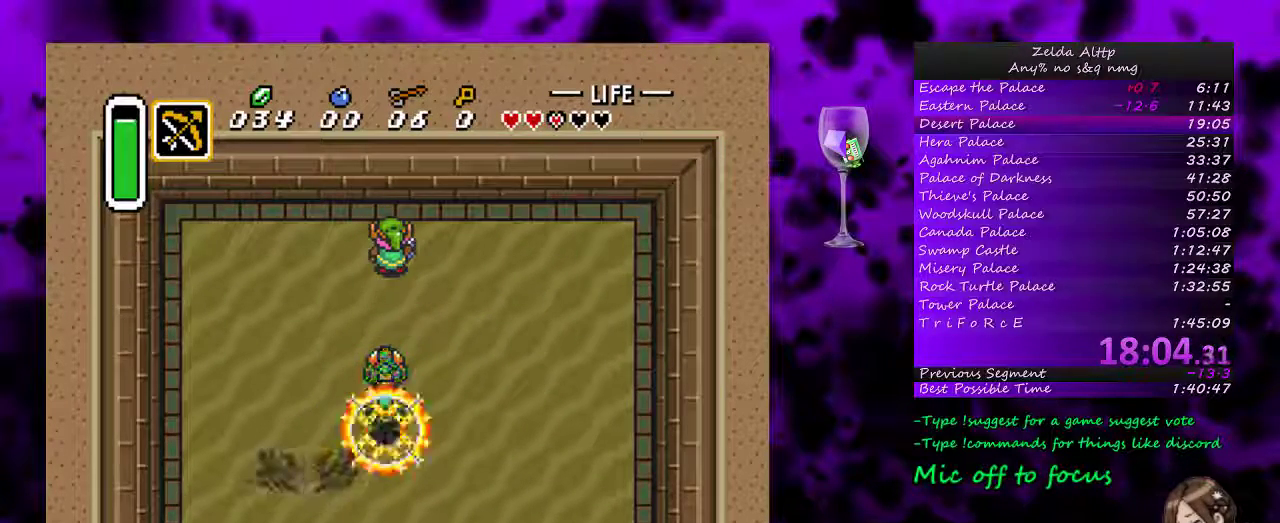
{"buttons": [], "events": []}
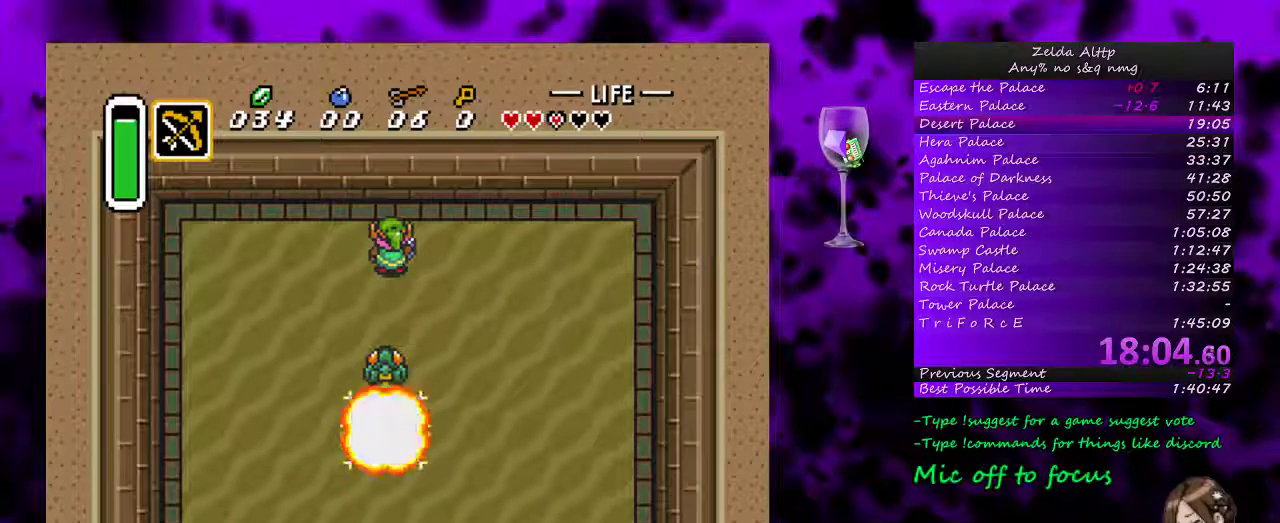
{"buttons": [], "events": []}
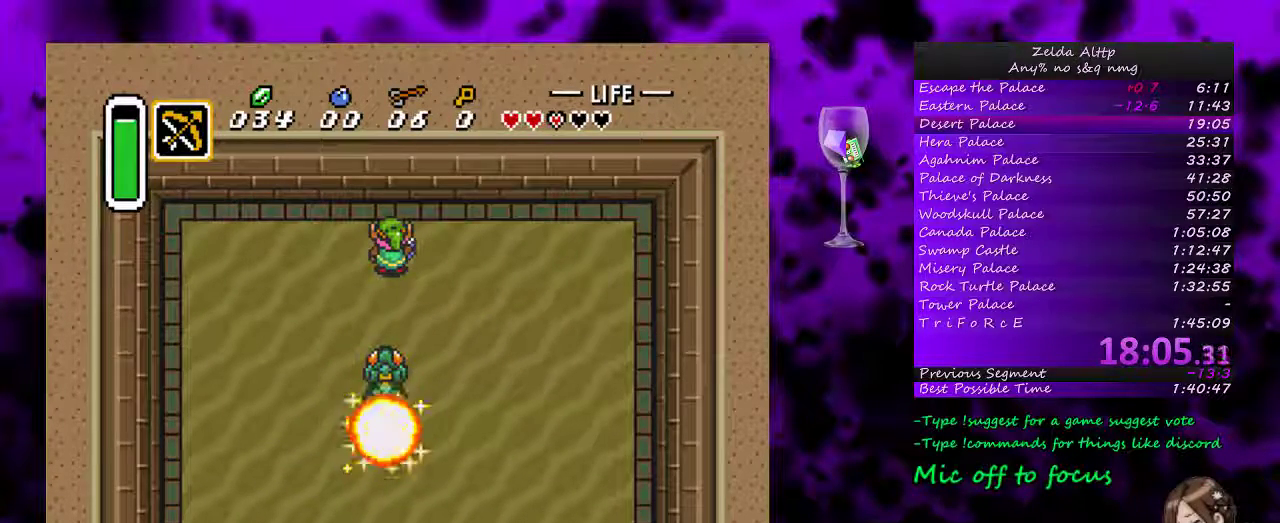
{"buttons": [], "events": []}
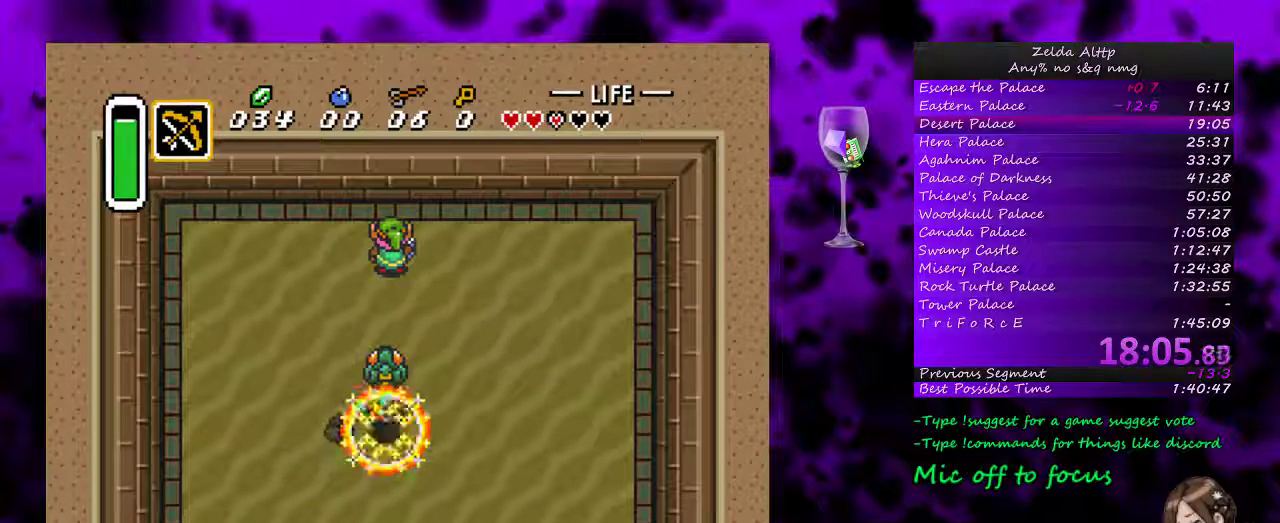
{"buttons": ["DPAD_DOWN"], "events": [[17, "DPAD_LEFT", "down"], [183, "DPAD_LEFT", "up"], [483, "DPAD_DOWN", "down"]]}
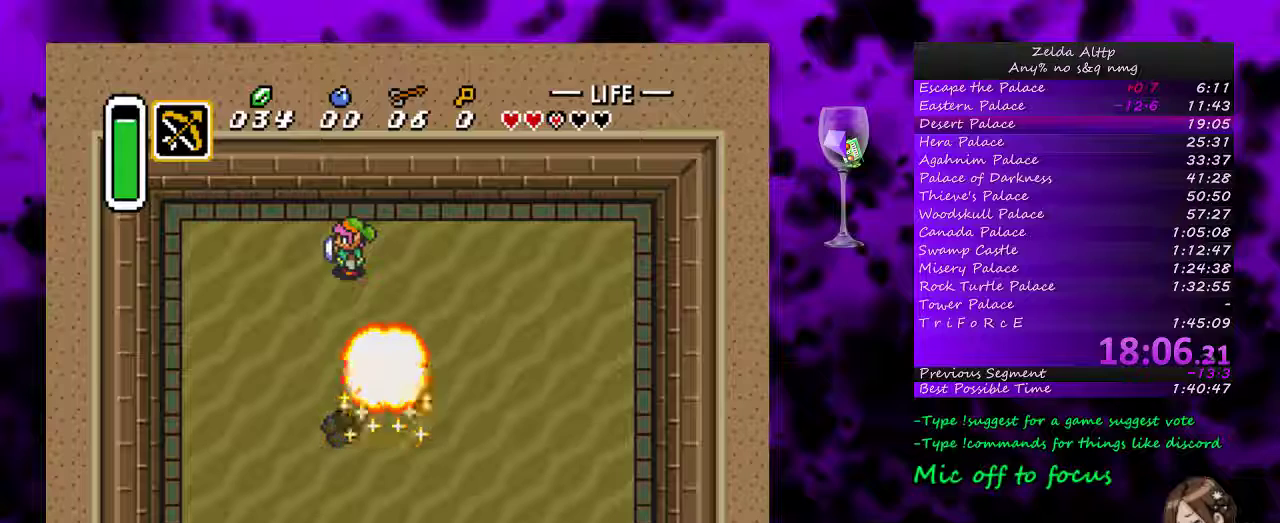
{"buttons": [], "events": [[50, "DPAD_DOWN", "up"]]}
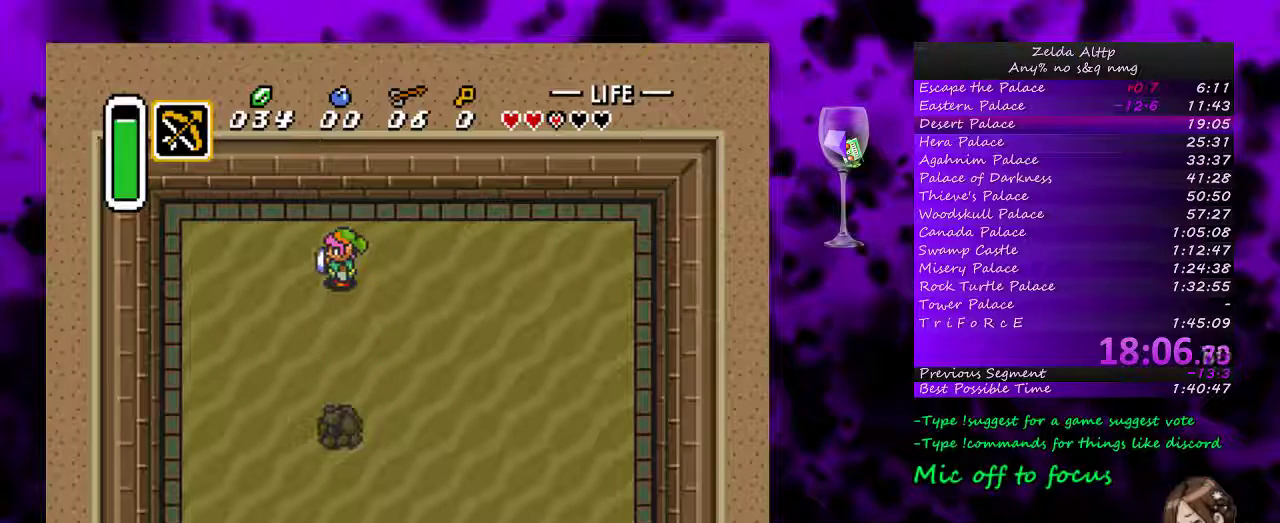
{"buttons": [], "events": [[350, "DPAD_DOWN", "down"], [450, "DPAD_DOWN", "up"]]}
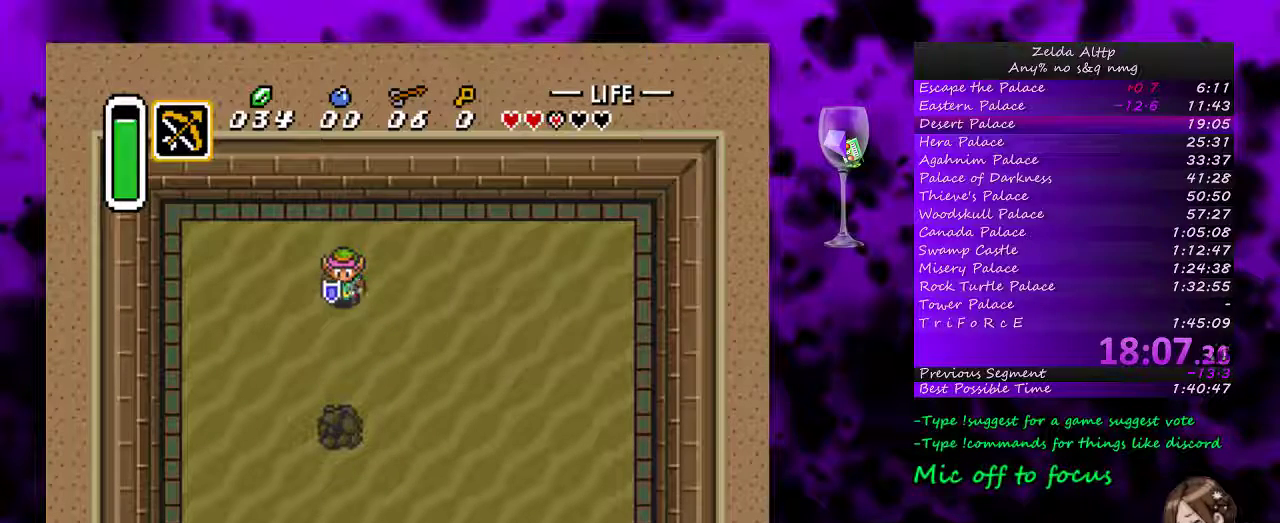
{"buttons": ["B"], "events": [[50, "Y", "down"], [233, "DPAD_DOWN", "down"], [233, "Y", "up"], [467, "B", "down"], [500, "DPAD_DOWN", "up"]]}
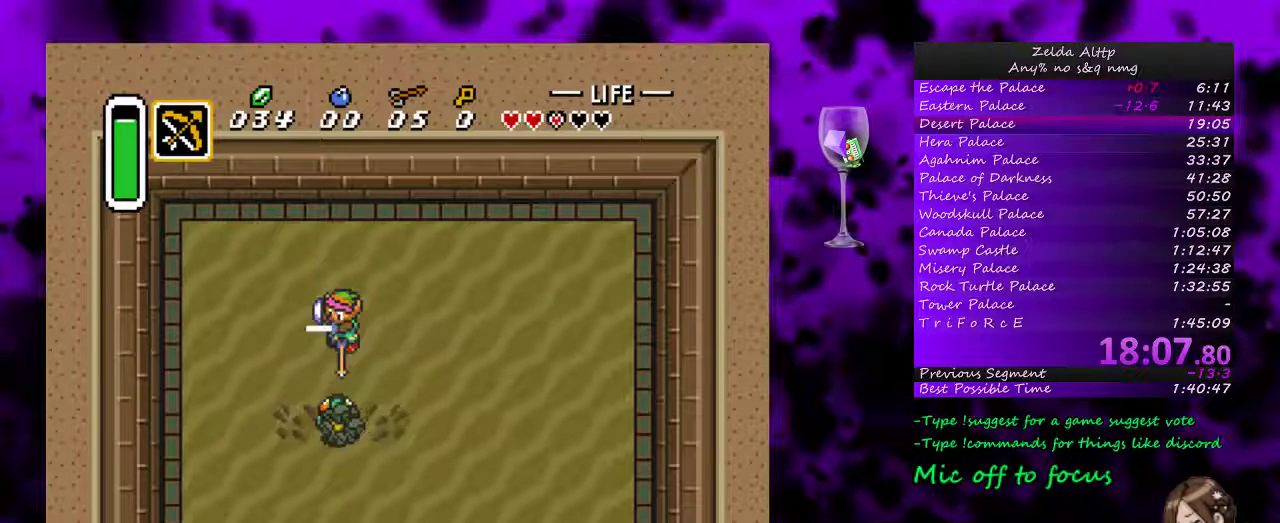
{"buttons": ["DPAD_DOWN"], "events": [[267, "B", "up"], [433, "DPAD_DOWN", "down"]]}
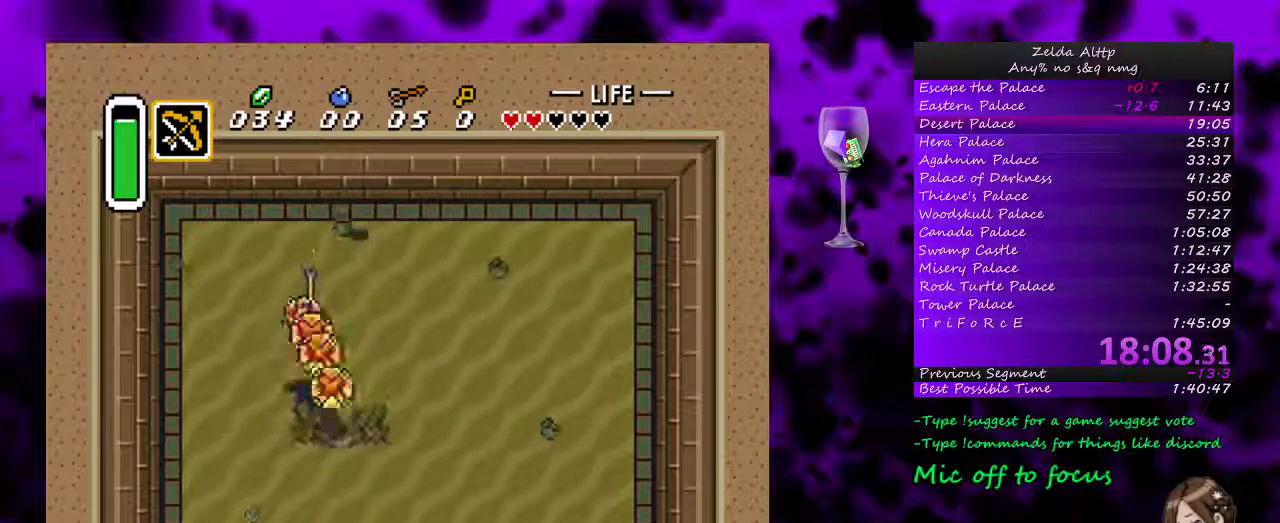
{"buttons": ["DPAD_LEFT"], "events": [[133, "DPAD_LEFT", "down"], [167, "DPAD_DOWN", "up"], [267, "B", "down"], [267, "DPAD_LEFT", "up"], [433, "B", "up"], [433, "DPAD_LEFT", "down"]]}
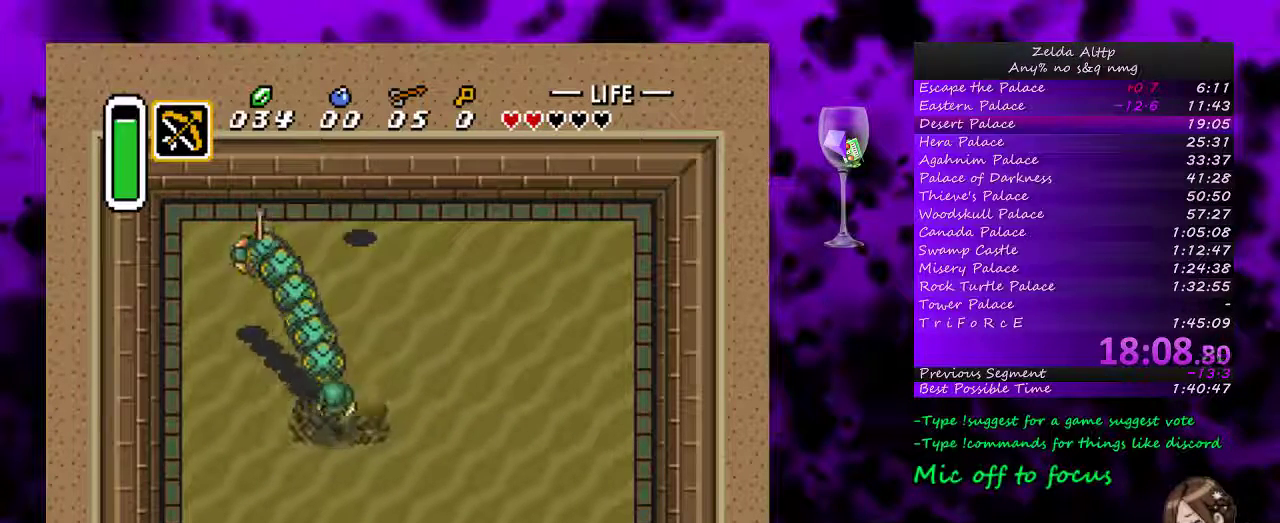
{"buttons": ["B", "DPAD_DOWN", "DPAD_LEFT"], "events": [[300, "B", "down"], [333, "DPAD_DOWN", "down"]]}
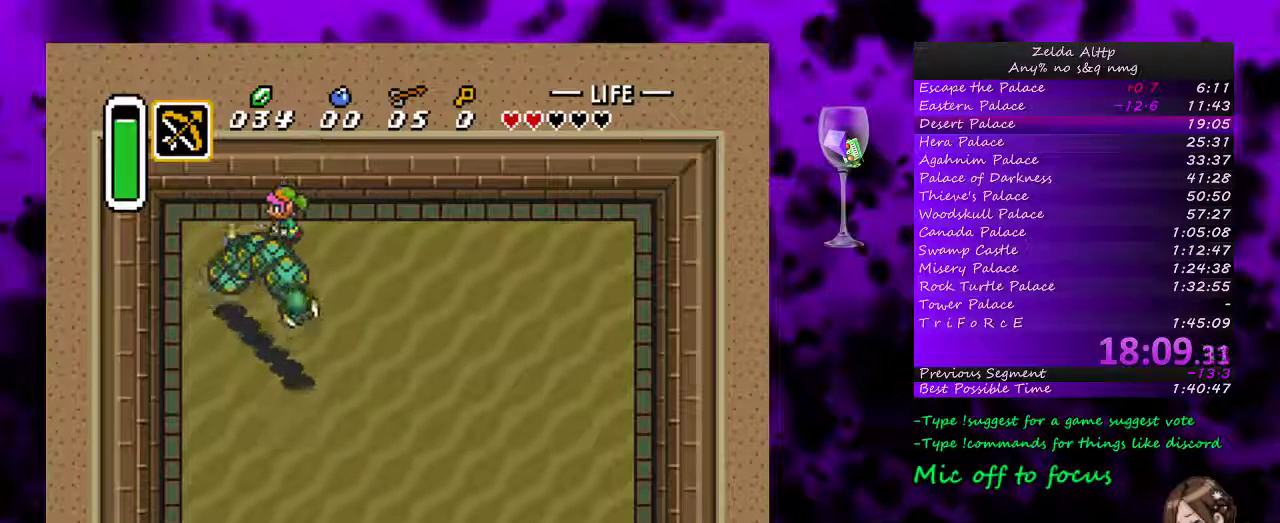
{"buttons": ["DPAD_RIGHT"], "events": [[17, "B", "up"], [50, "DPAD_LEFT", "up"], [100, "DPAD_RIGHT", "down"], [300, "B", "down"], [367, "B", "up"], [367, "DPAD_DOWN", "up"], [417, "B", "down"], [483, "B", "up"]]}
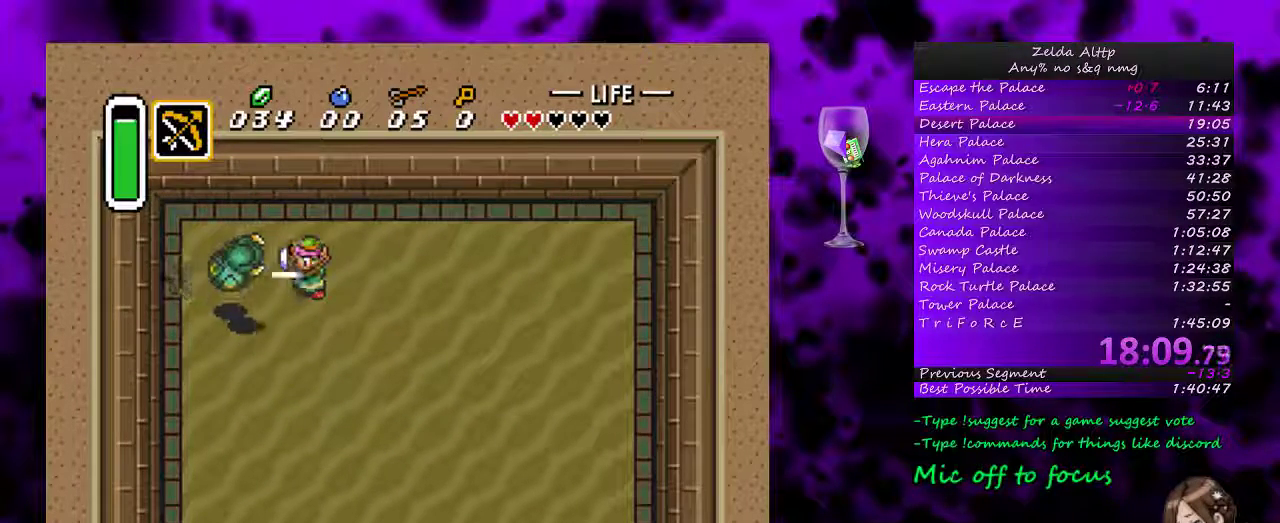
{"buttons": ["DPAD_UP"], "events": [[50, "B", "down"], [117, "B", "up"], [167, "B", "down"], [250, "B", "up"], [300, "B", "down"], [367, "B", "up"], [367, "DPAD_UP", "down"], [400, "DPAD_RIGHT", "up"]]}
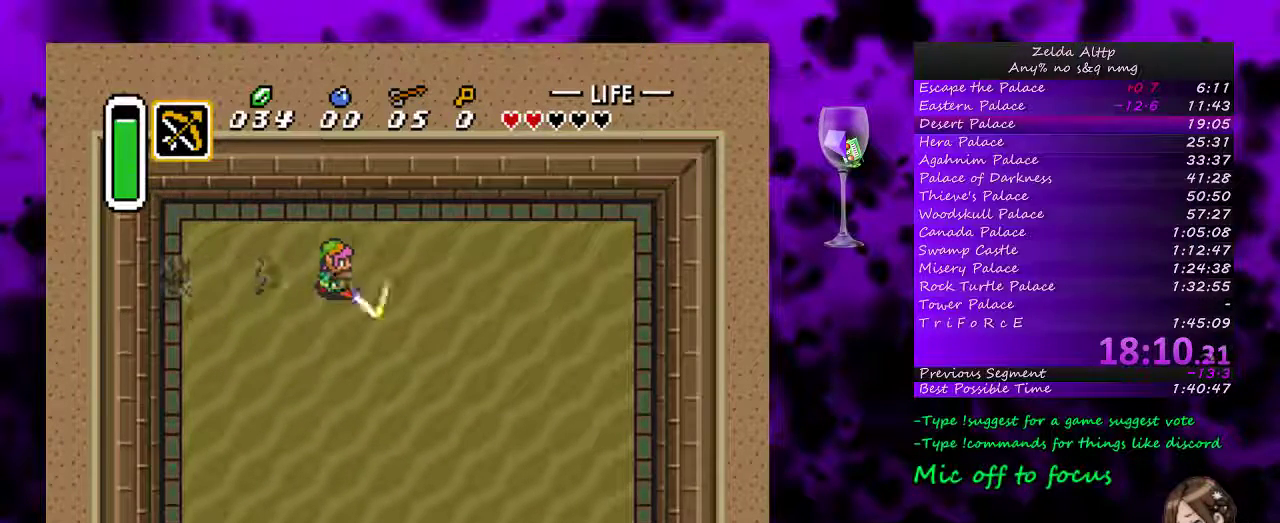
{"buttons": ["B", "DPAD_UP"], "events": [[50, "B", "down"]]}
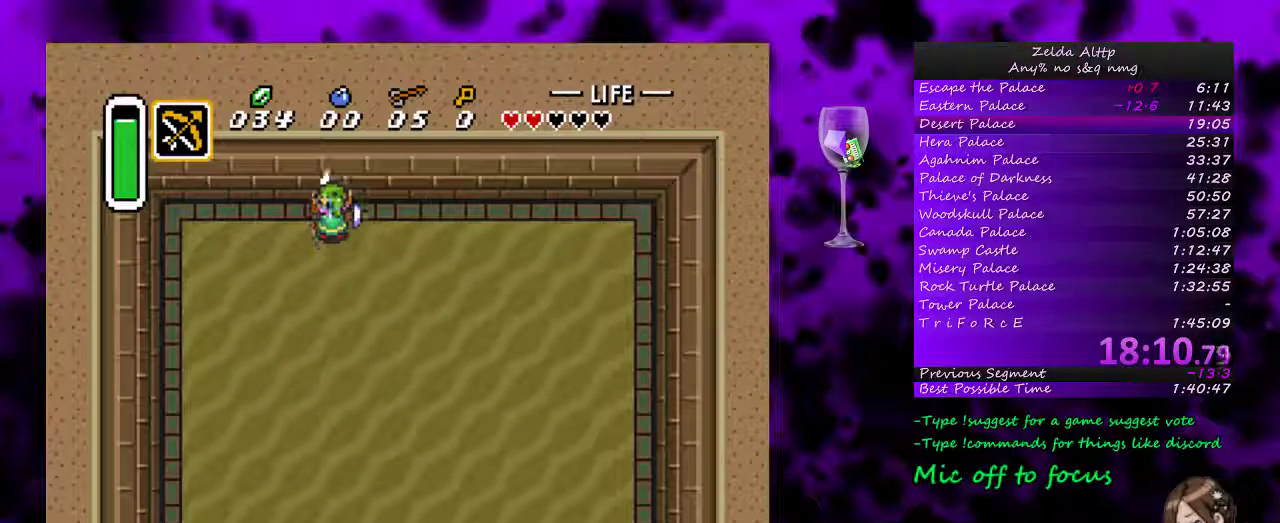
{"buttons": ["DPAD_RIGHT"], "events": [[383, "B", "up"], [433, "DPAD_RIGHT", "down"], [467, "DPAD_UP", "up"]]}
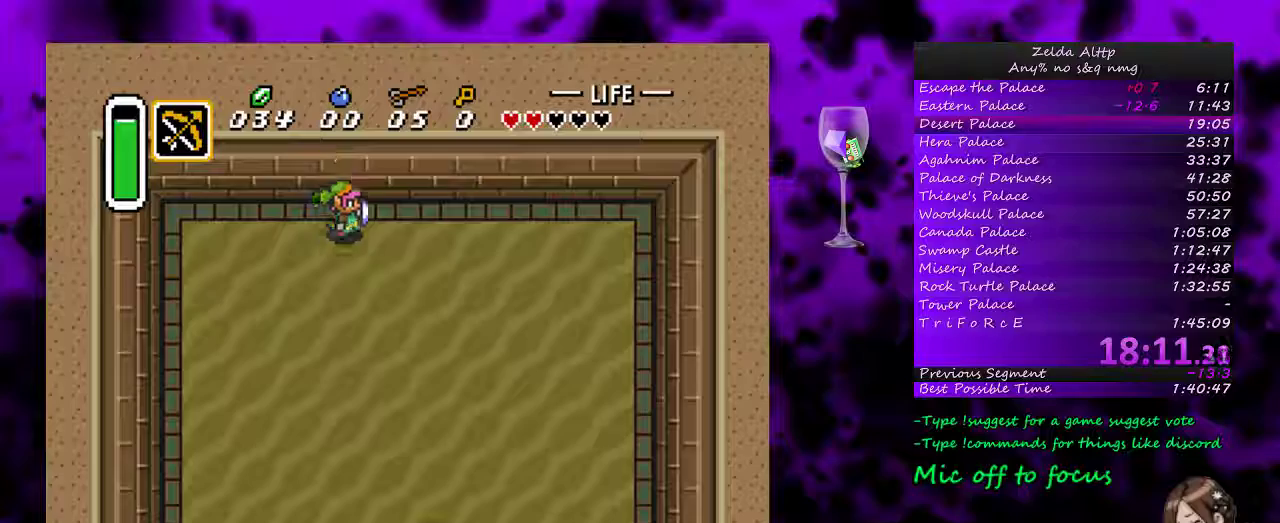
{"buttons": [], "events": [[117, "DPAD_RIGHT", "up"], [267, "DPAD_RIGHT", "down"], [450, "DPAD_RIGHT", "up"]]}
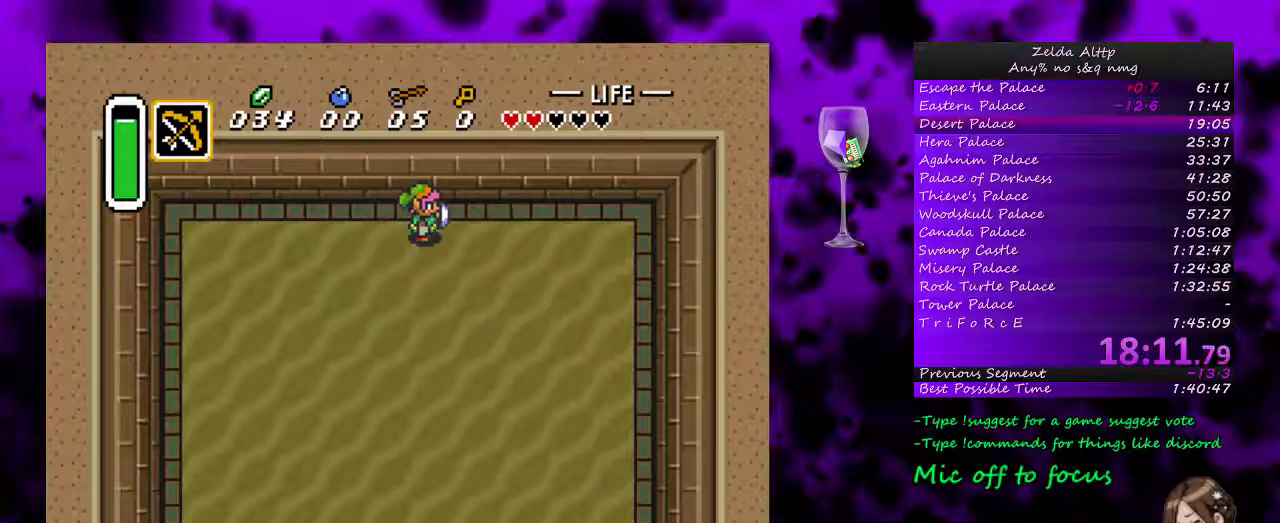
{"buttons": ["DPAD_DOWN"], "events": [[233, "DPAD_DOWN", "down"]]}
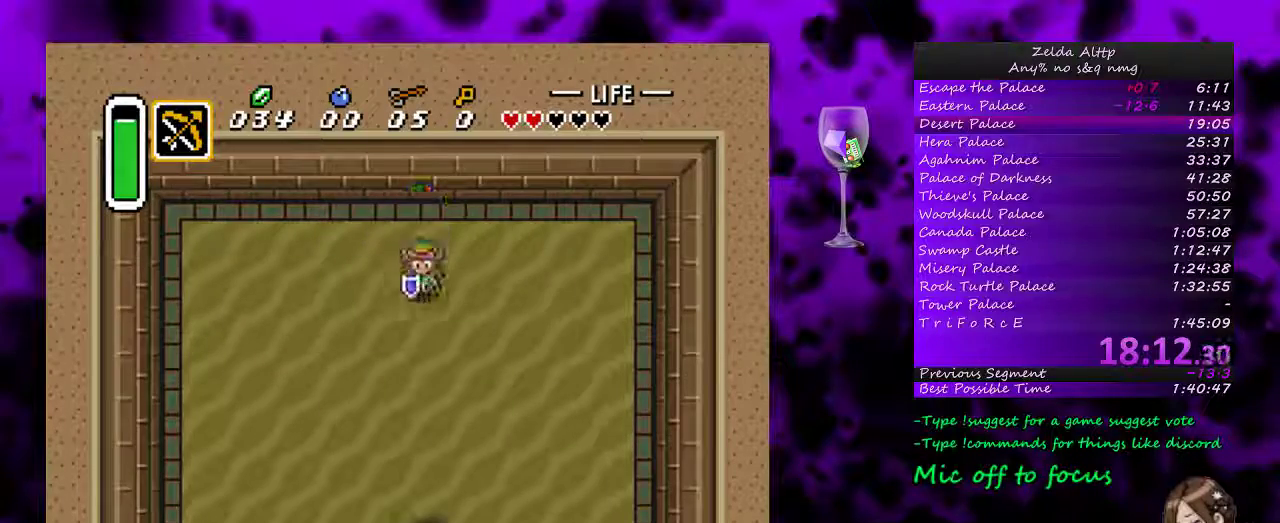
{"buttons": ["DPAD_DOWN"], "events": [[300, "DPAD_DOWN", "up"], [417, "DPAD_DOWN", "down"]]}
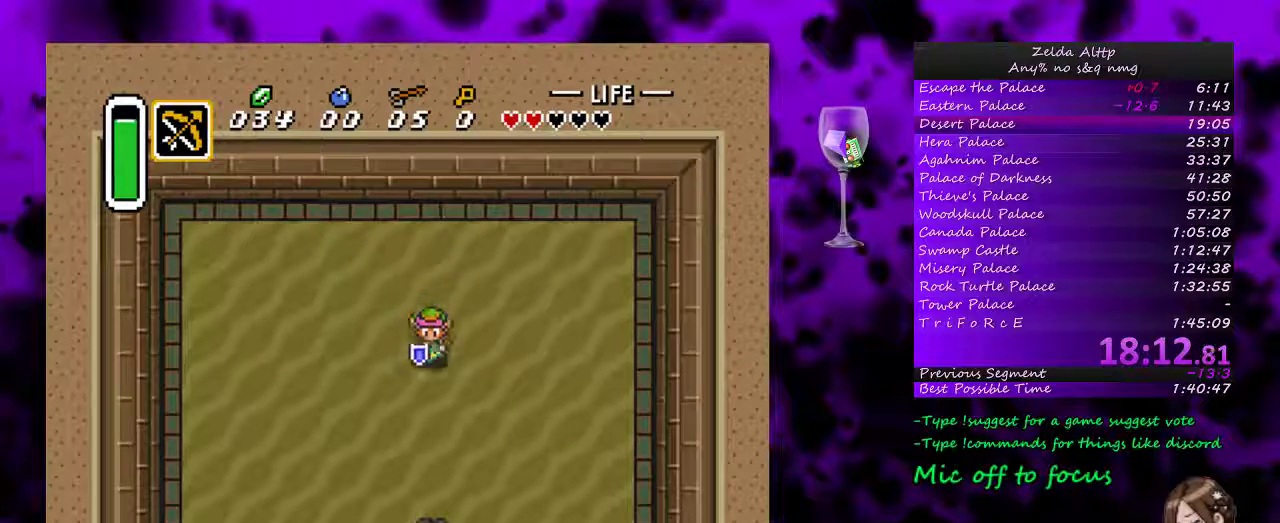
{"buttons": ["DPAD_DOWN"], "events": [[250, "Y", "down"], [267, "DPAD_DOWN", "up"], [333, "Y", "up"], [400, "DPAD_DOWN", "down"]]}
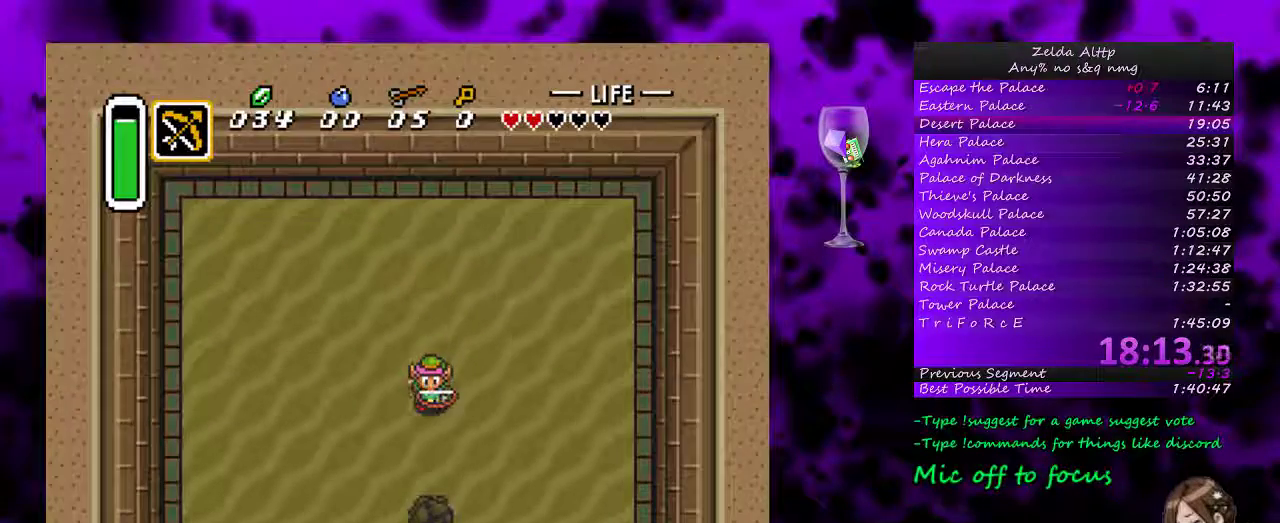
{"buttons": [], "events": [[83, "B", "down"], [117, "DPAD_DOWN", "up"], [167, "B", "up"], [217, "B", "down"], [300, "B", "up"], [367, "B", "down"], [417, "B", "up"]]}
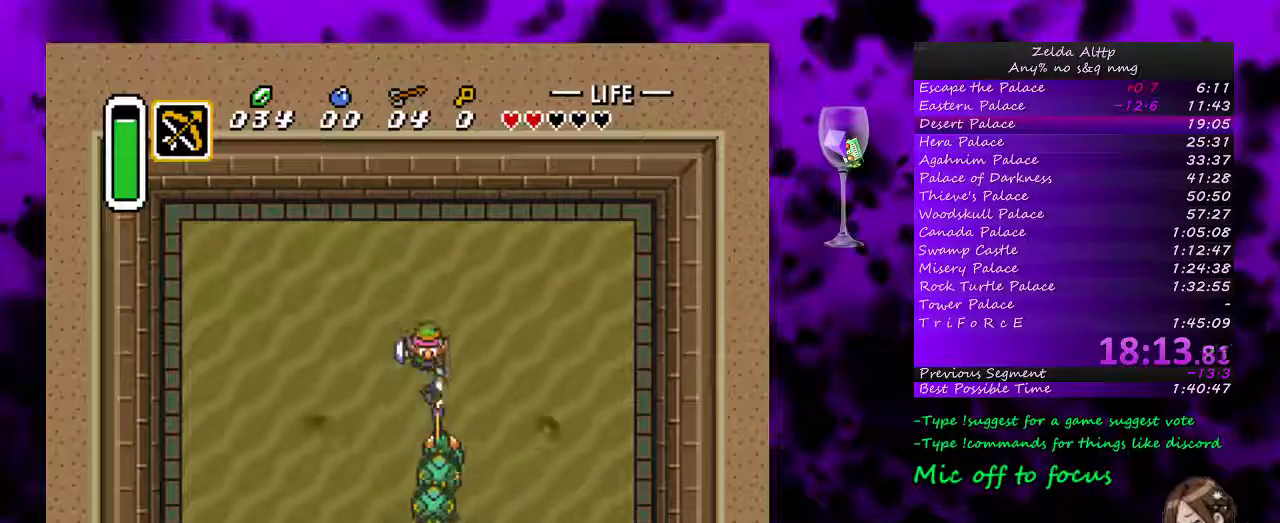
{"buttons": ["DPAD_RIGHT"], "events": [[83, "DPAD_DOWN", "down"], [300, "B", "down"], [333, "DPAD_RIGHT", "down"], [367, "DPAD_DOWN", "up"], [417, "B", "up"]]}
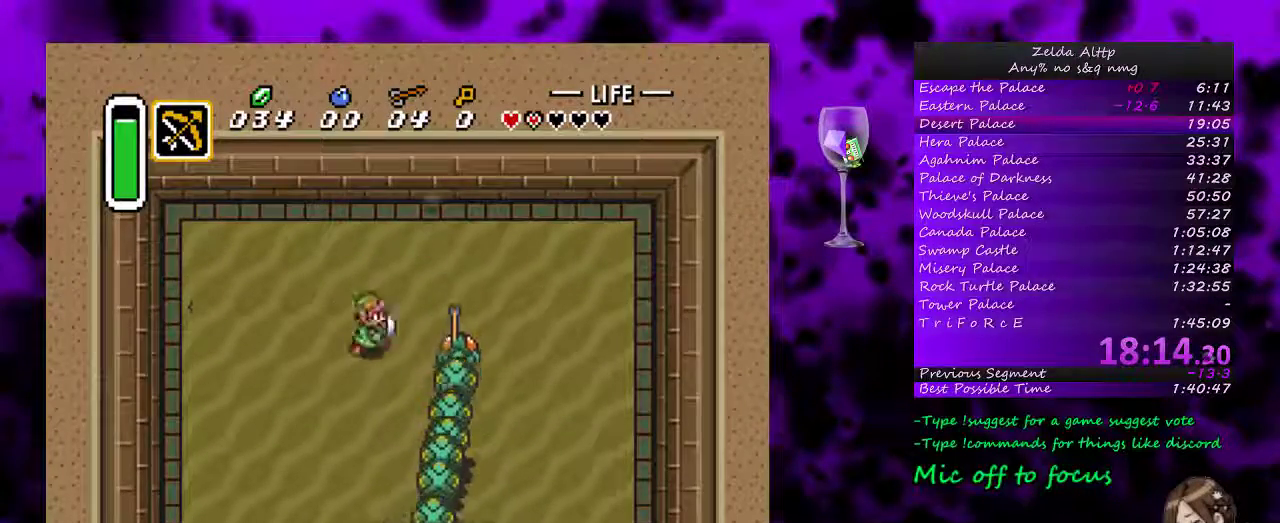
{"buttons": ["DPAD_RIGHT"], "events": [[167, "B", "down"], [200, "DPAD_RIGHT", "up"], [300, "B", "up"], [383, "DPAD_RIGHT", "down"]]}
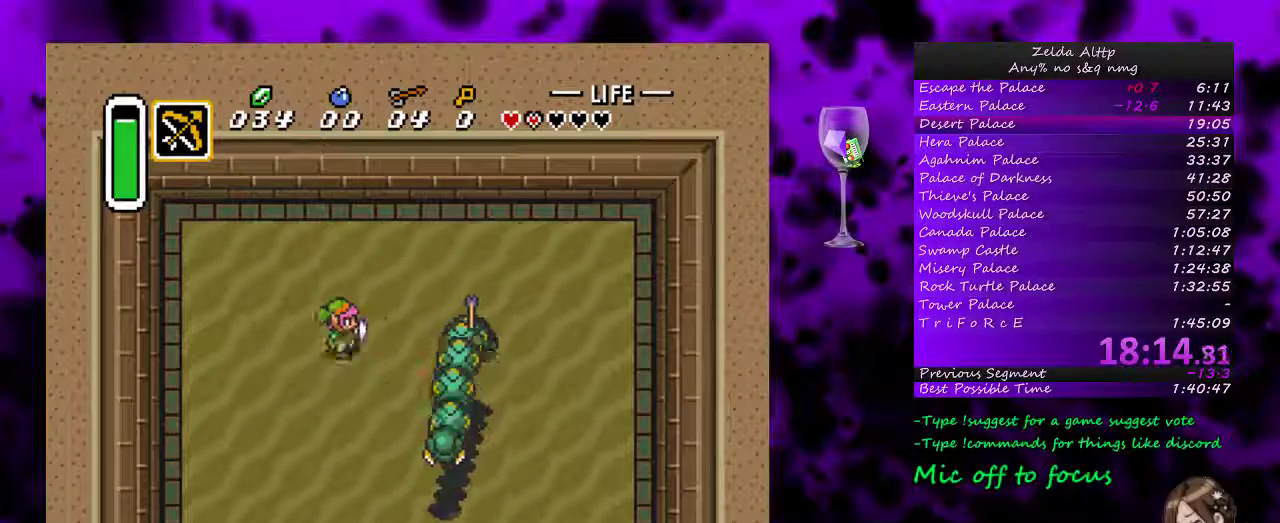
{"buttons": ["B"], "events": [[467, "B", "down"], [483, "DPAD_RIGHT", "up"]]}
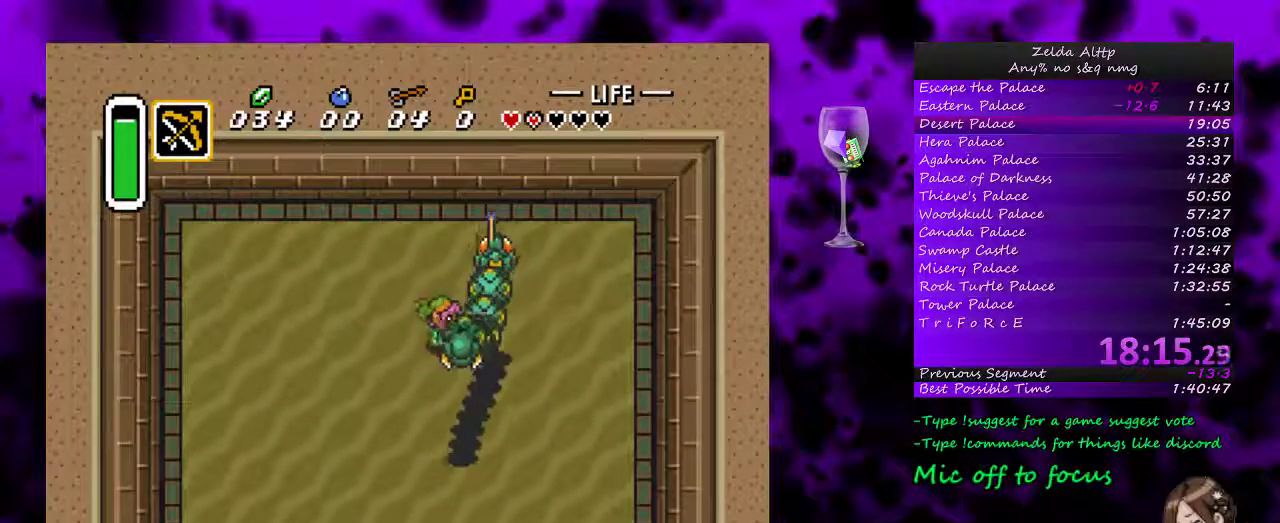
{"buttons": ["B"], "events": [[100, "B", "up"], [100, "DPAD_UP", "down"], [150, "DPAD_RIGHT", "down"], [350, "B", "down"], [350, "DPAD_RIGHT", "up"], [483, "DPAD_UP", "up"]]}
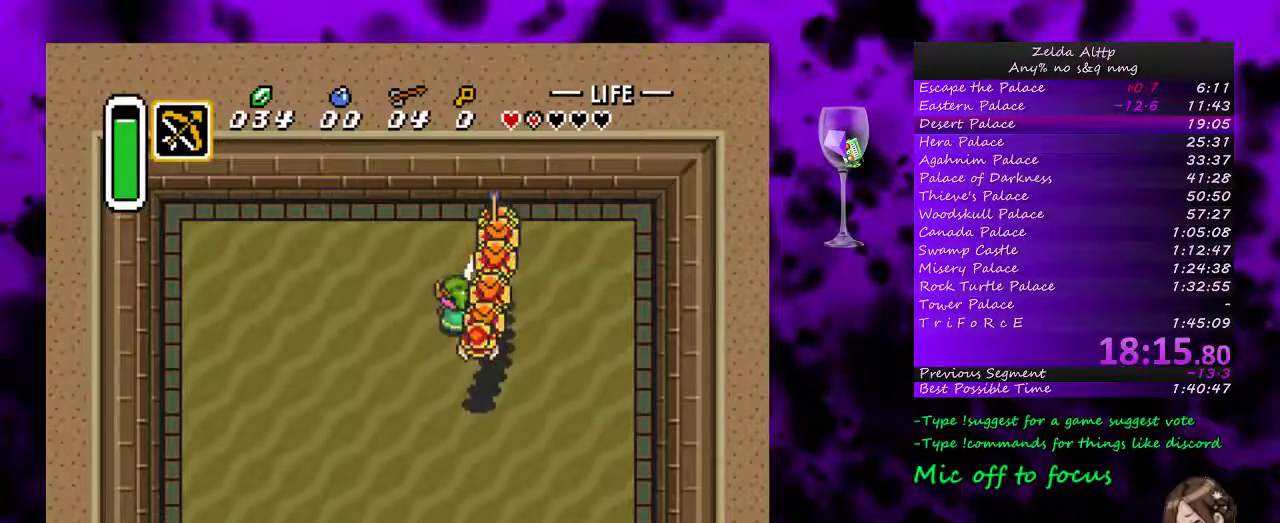
{"buttons": ["DPAD_UP", "DPAD_RIGHT"], "events": [[17, "B", "up"], [133, "DPAD_RIGHT", "down"], [133, "DPAD_UP", "down"], [217, "DPAD_RIGHT", "up"], [333, "DPAD_RIGHT", "down"]]}
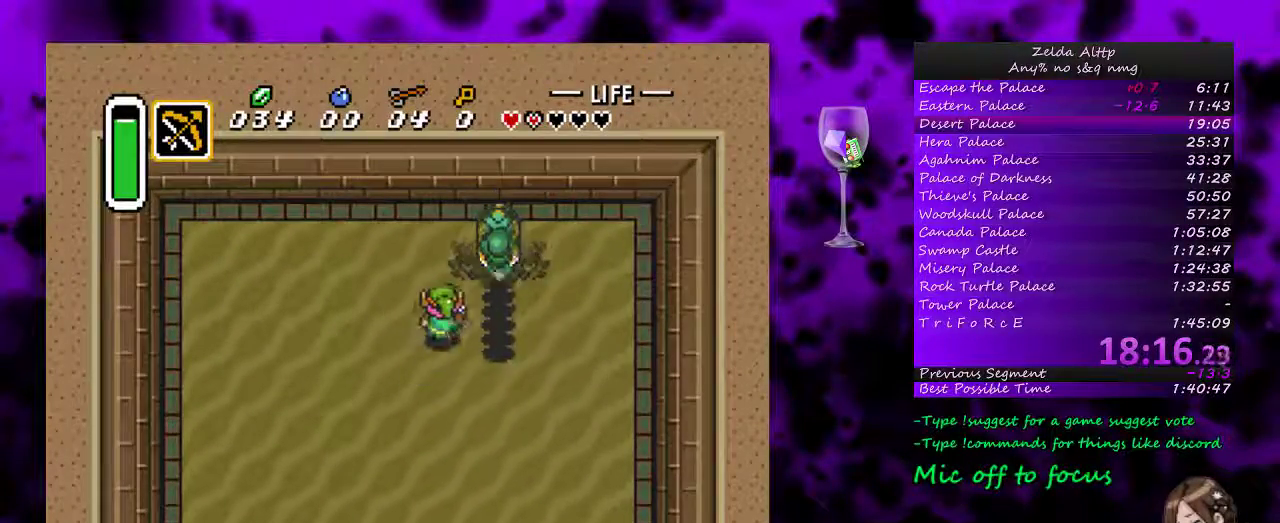
{"buttons": ["B", "DPAD_UP"], "events": [[83, "B", "down"], [117, "DPAD_RIGHT", "up"], [133, "DPAD_UP", "up"], [217, "B", "up"], [267, "B", "down"], [367, "B", "up"], [417, "B", "down"], [483, "DPAD_UP", "down"]]}
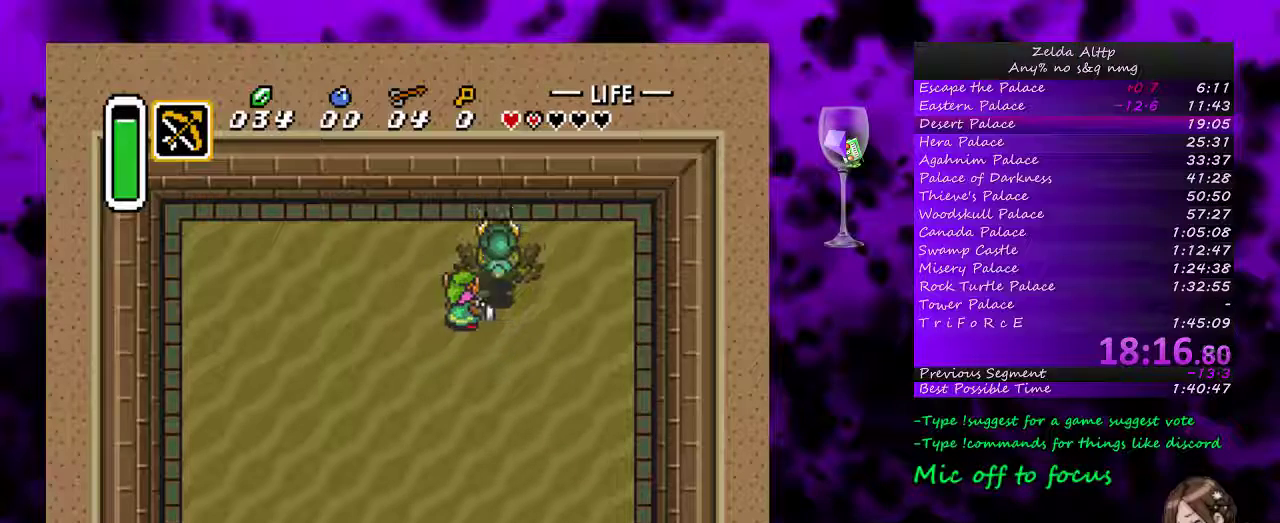
{"buttons": ["B", "DPAD_UP"], "events": []}
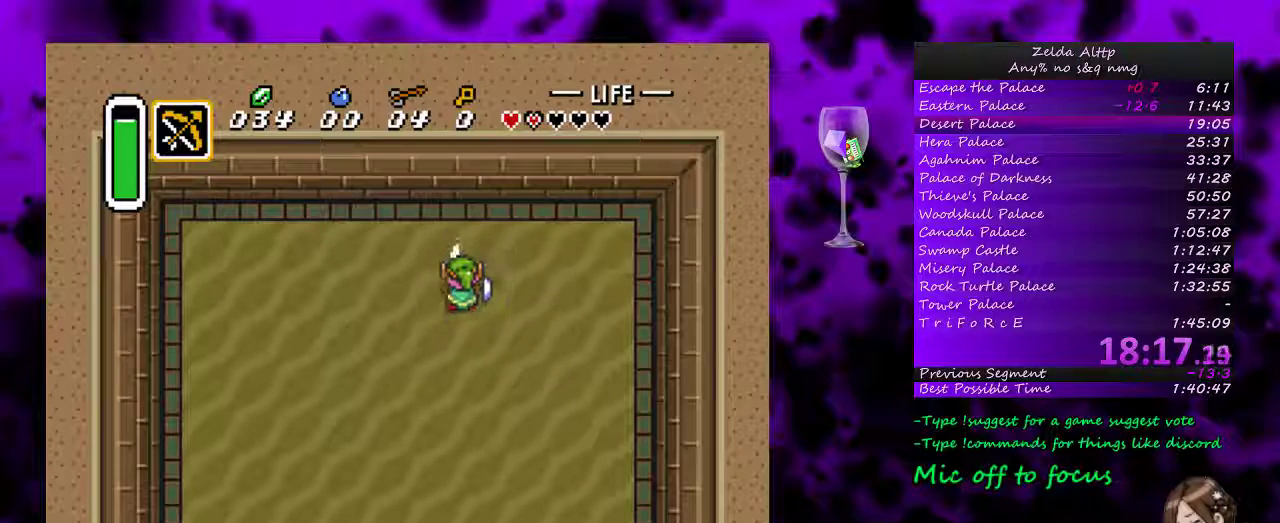
{"buttons": ["B", "DPAD_UP"], "events": []}
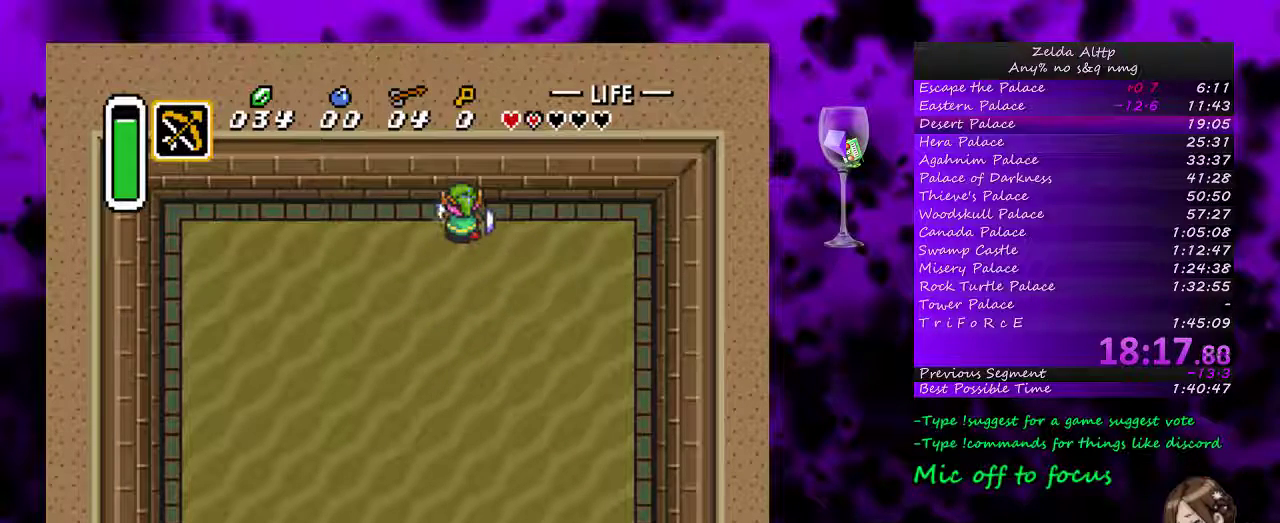
{"buttons": ["DPAD_DOWN"], "events": [[117, "B", "up"], [167, "DPAD_UP", "up"], [200, "DPAD_DOWN", "down"], [333, "DPAD_LEFT", "down"], [483, "DPAD_LEFT", "up"]]}